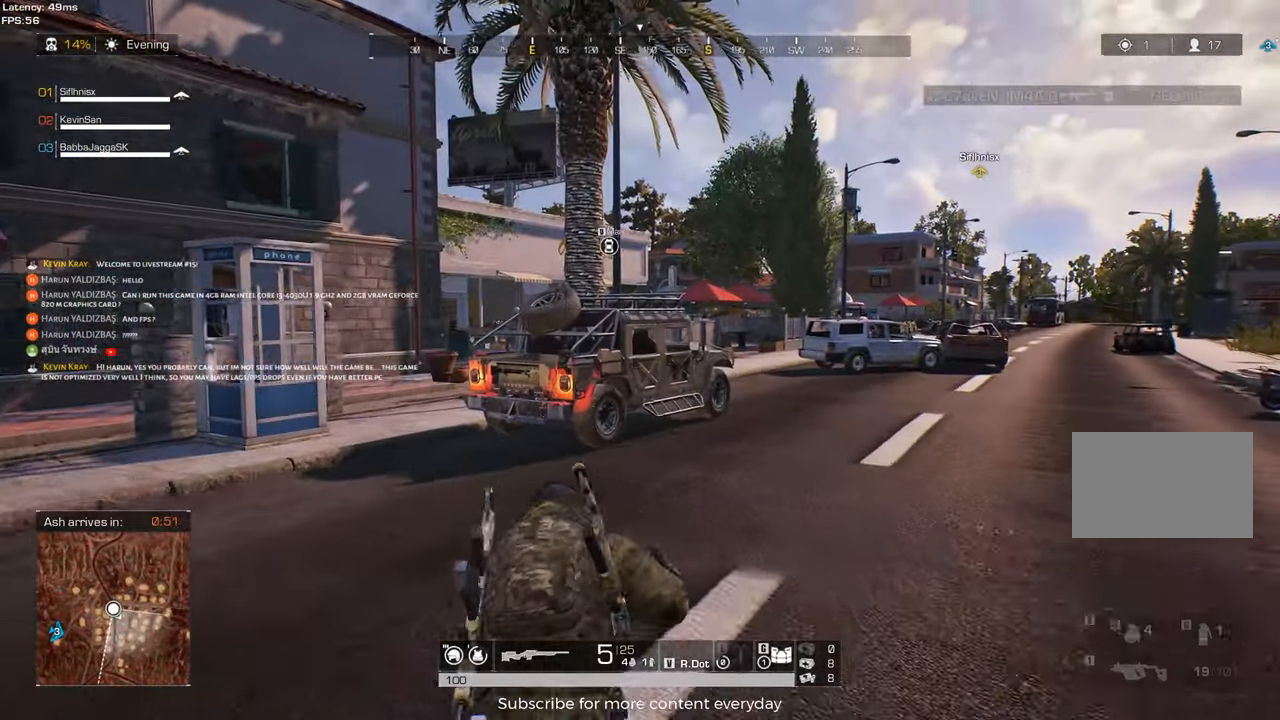
Gameplay with keyboard and mouse; each line is a JSON object with the keys held at the frame after it. "events" lists presses ("down") and releases ("up") of "1", "2", "3", "4", "5", "a", "alt", "c", "caps_lock", "ctrl", "d", "e", "f", "g", "q", "r", "s", "shift", "space", "t", "tab", "v", "w", "x" and "z" between this image and that frame as [ms after this image, input, new state], when the widget could be followed in between. No other keys are recorded. Mouse buttons are not recorded. Not read: mouse_move.
{"keys": ["shift", "w"], "events": []}
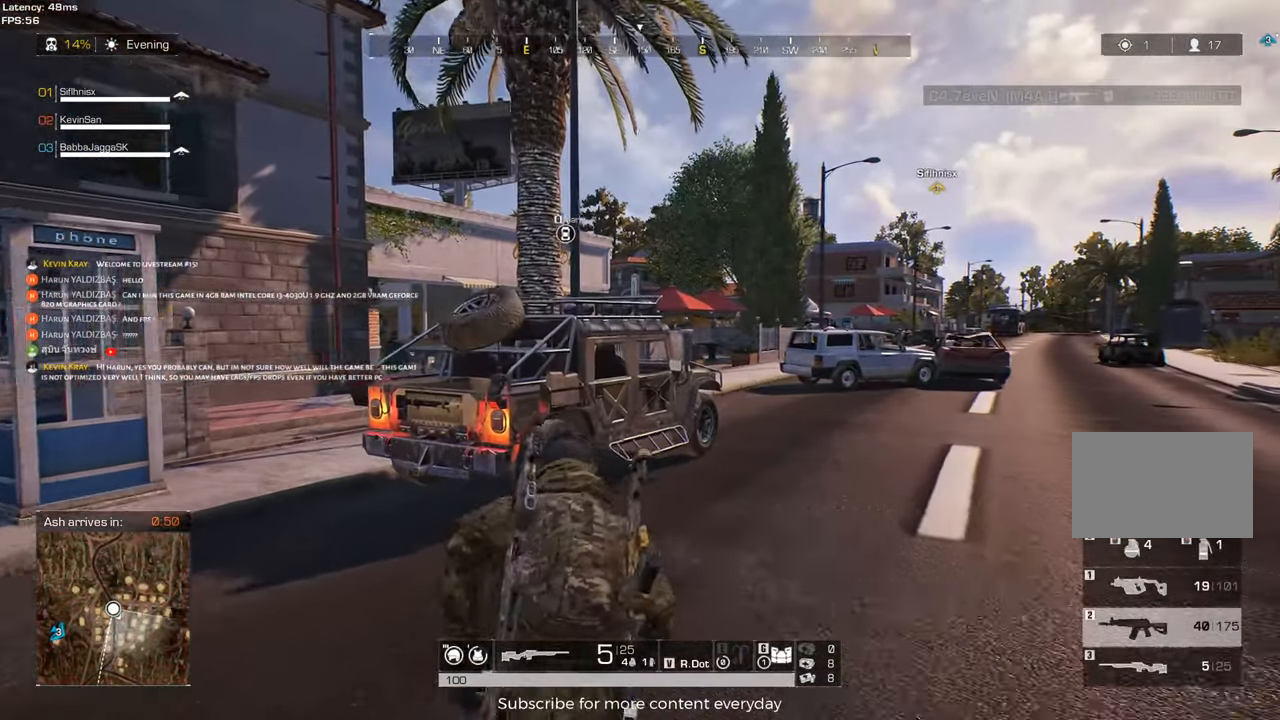
{"keys": ["shift", "w"], "events": []}
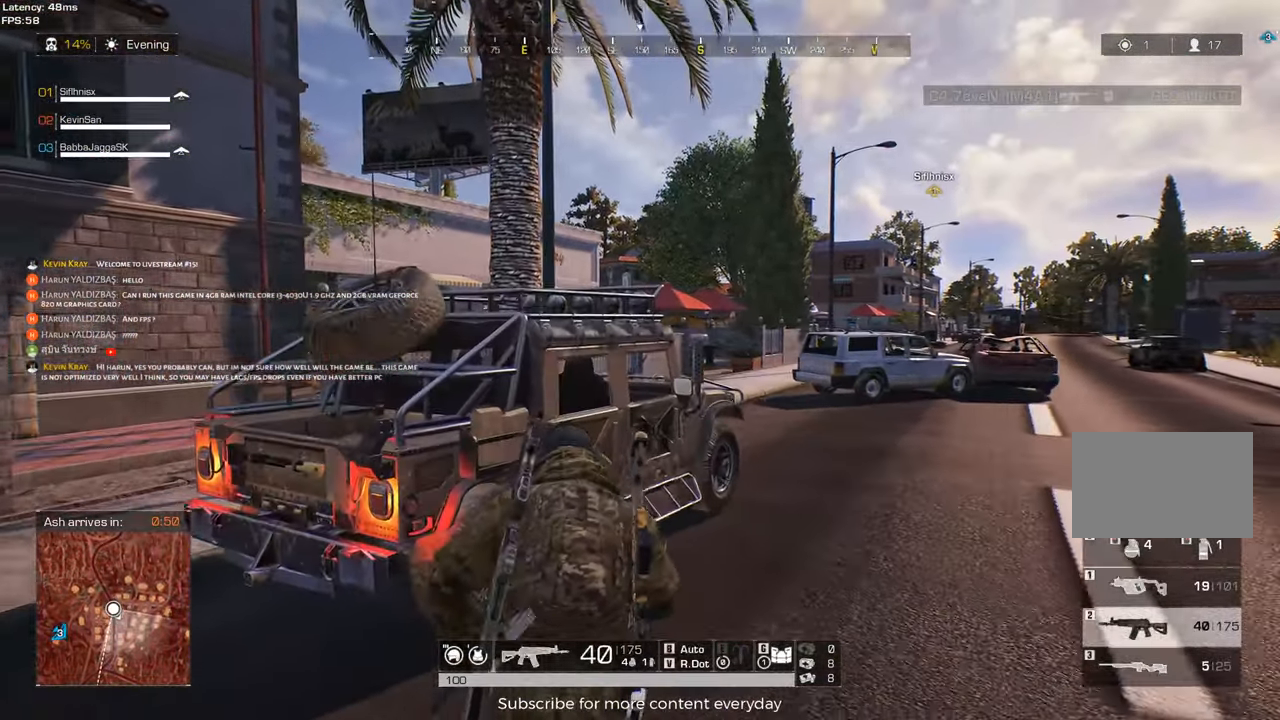
{"keys": ["d", "w"], "events": [[100, "f", "down"], [183, "f", "up"], [183, "shift", "up"], [283, "d", "down"]]}
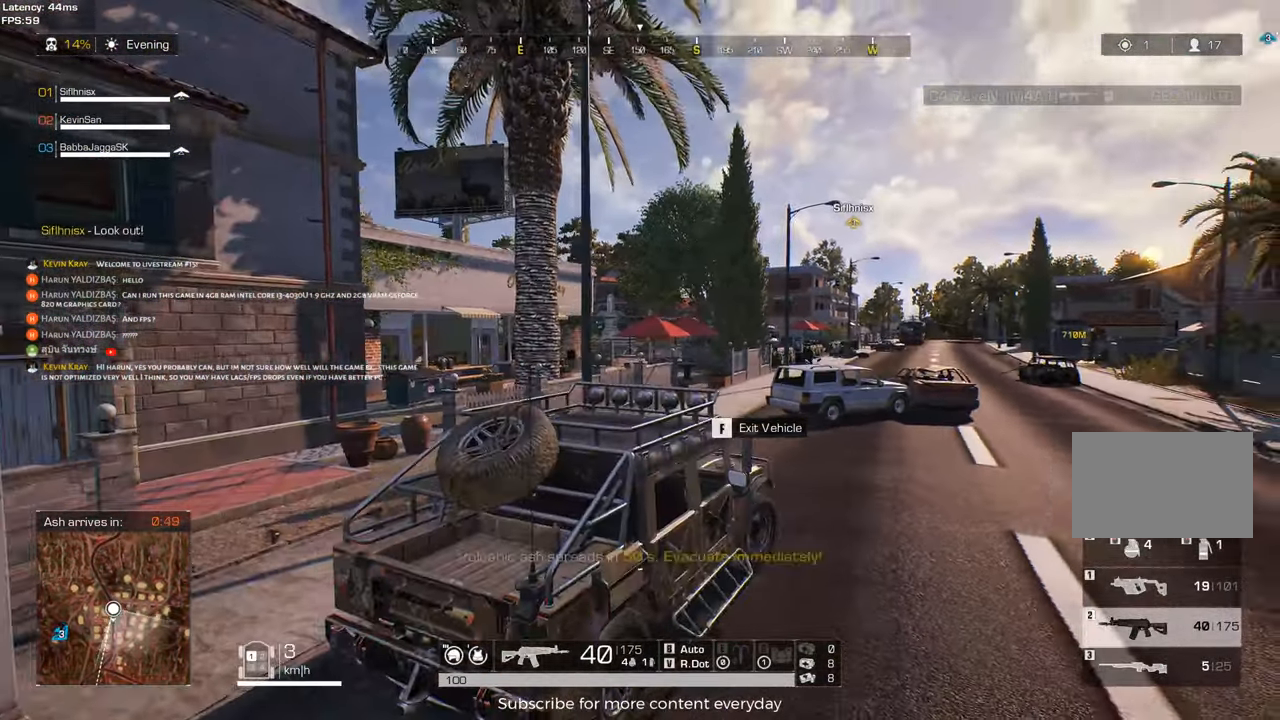
{"keys": ["d", "w"], "events": []}
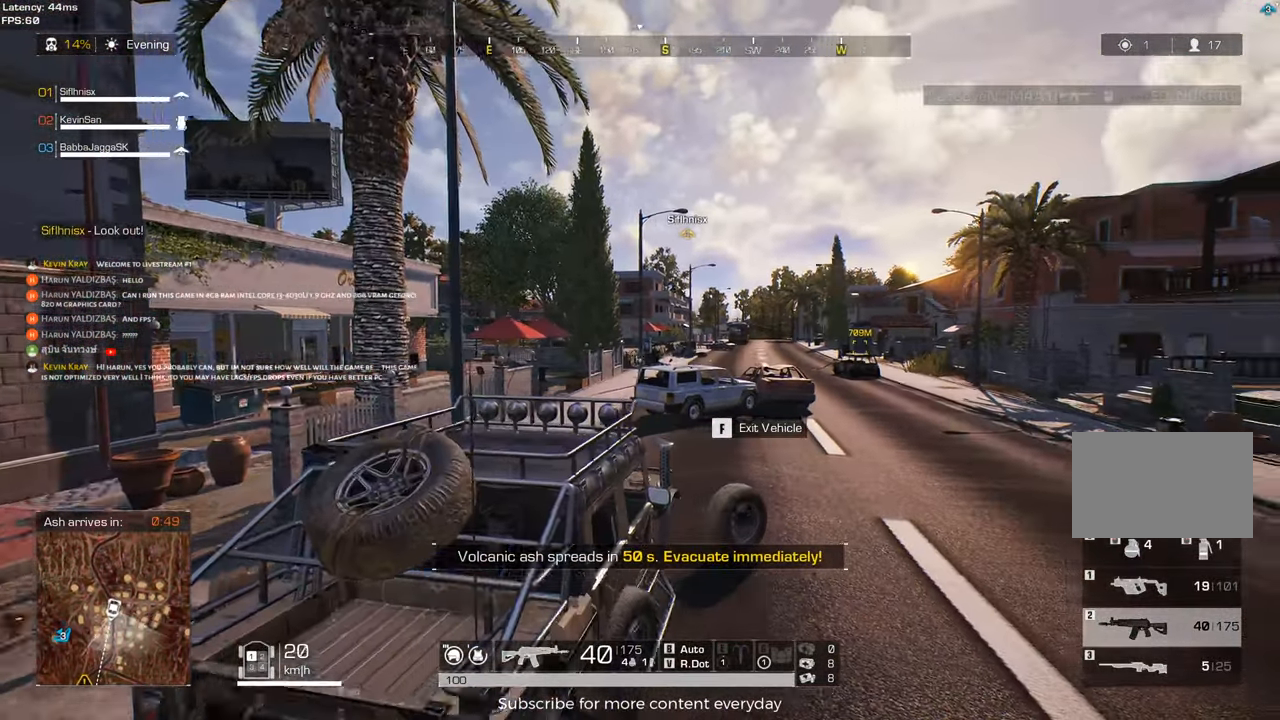
{"keys": ["w"], "events": [[167, "d", "up"]]}
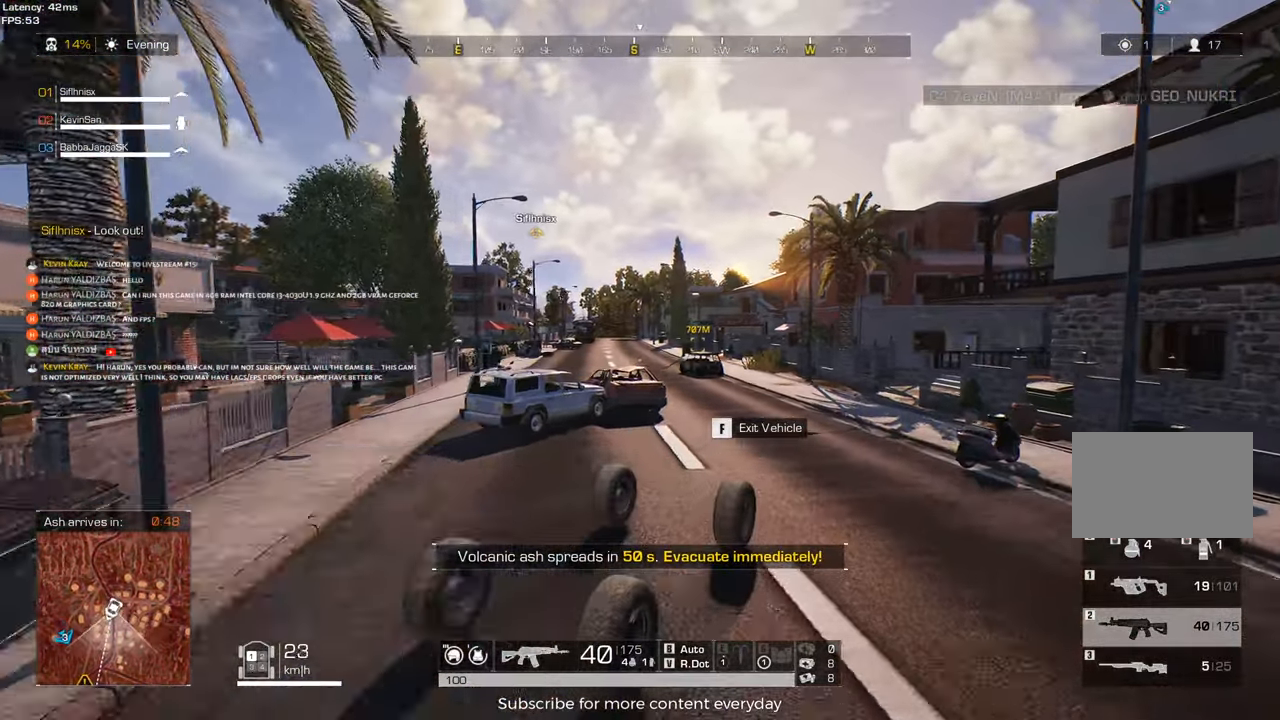
{"keys": ["w"], "events": [[283, "a", "down"], [417, "a", "up"]]}
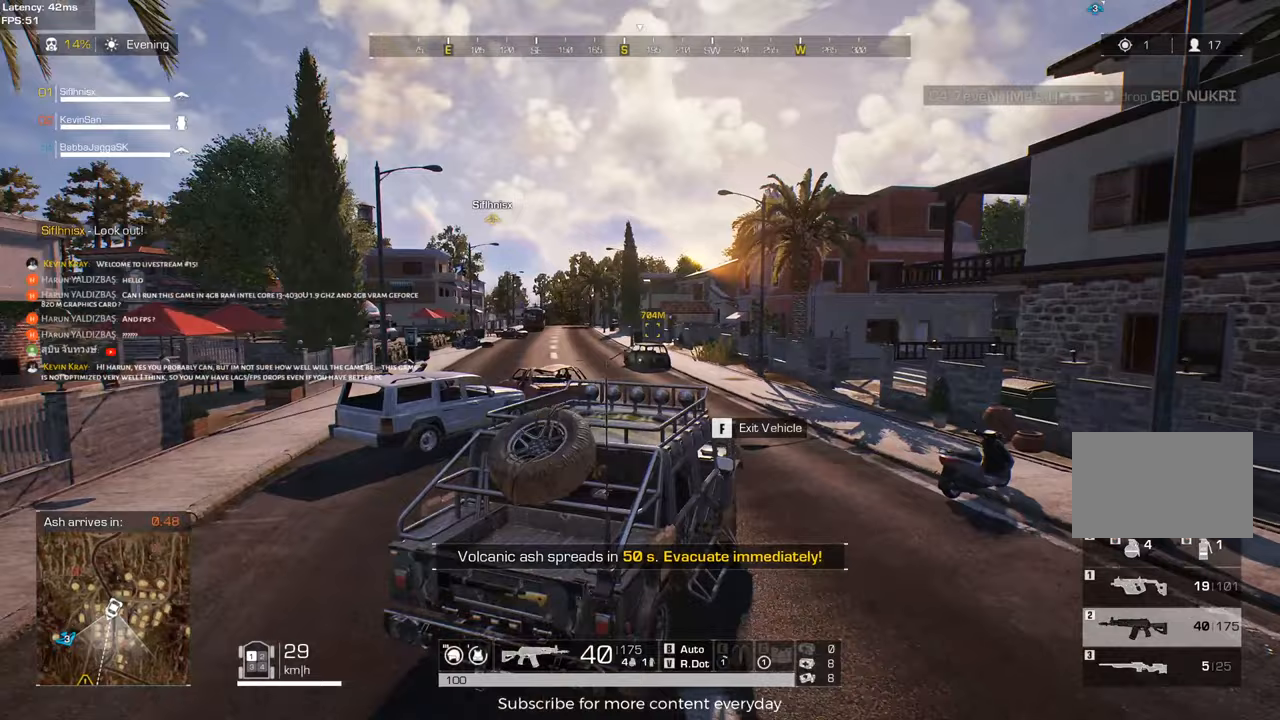
{"keys": ["a", "w"], "events": [[300, "a", "down"]]}
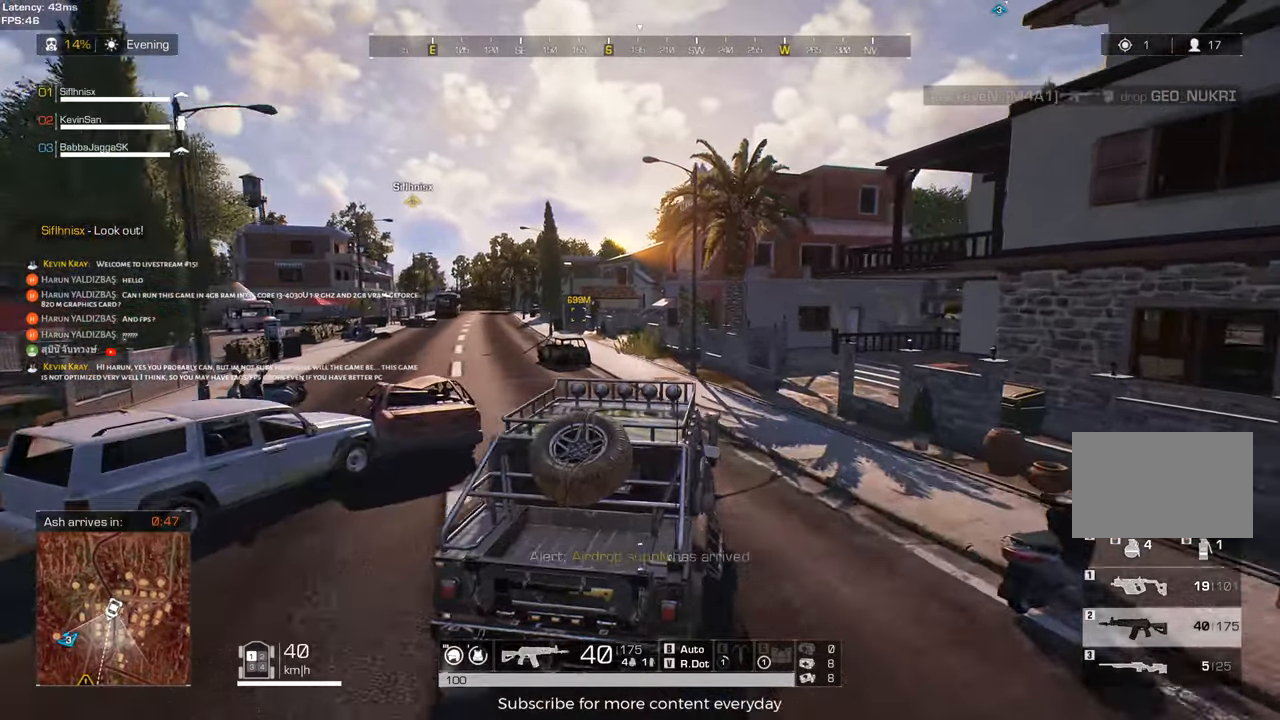
{"keys": ["a", "w"], "events": []}
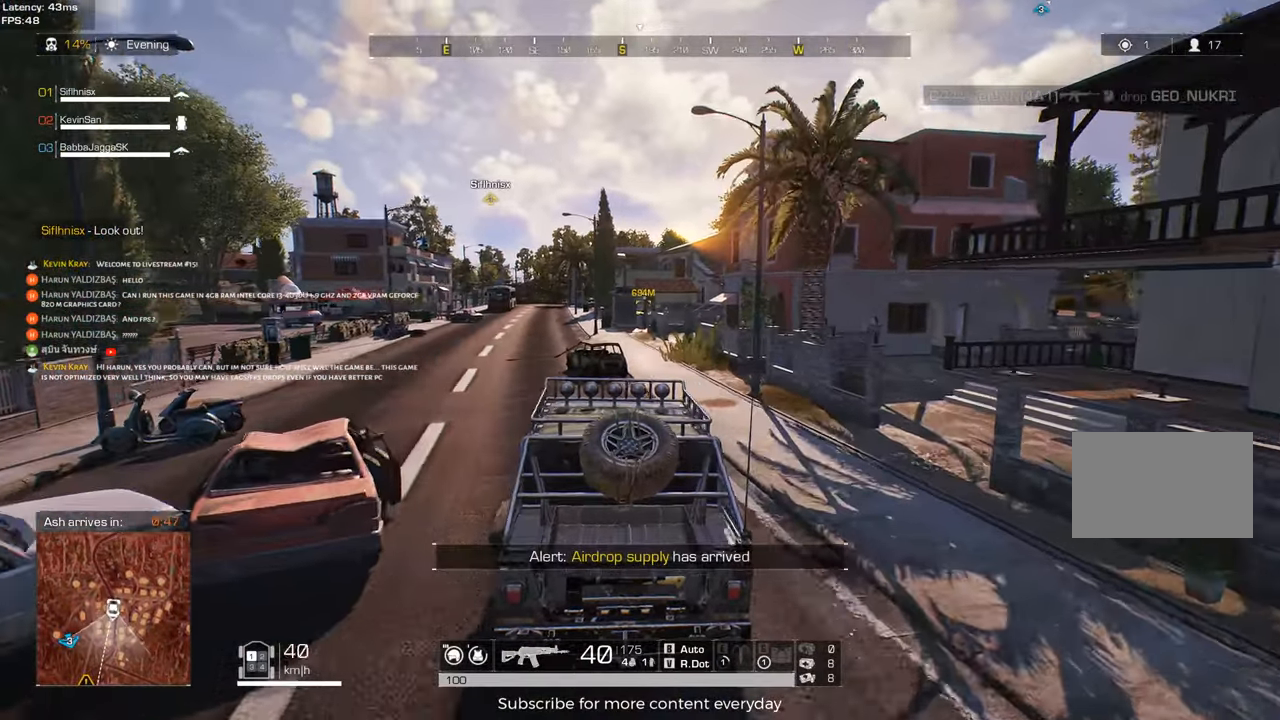
{"keys": ["w"], "events": [[50, "a", "up"]]}
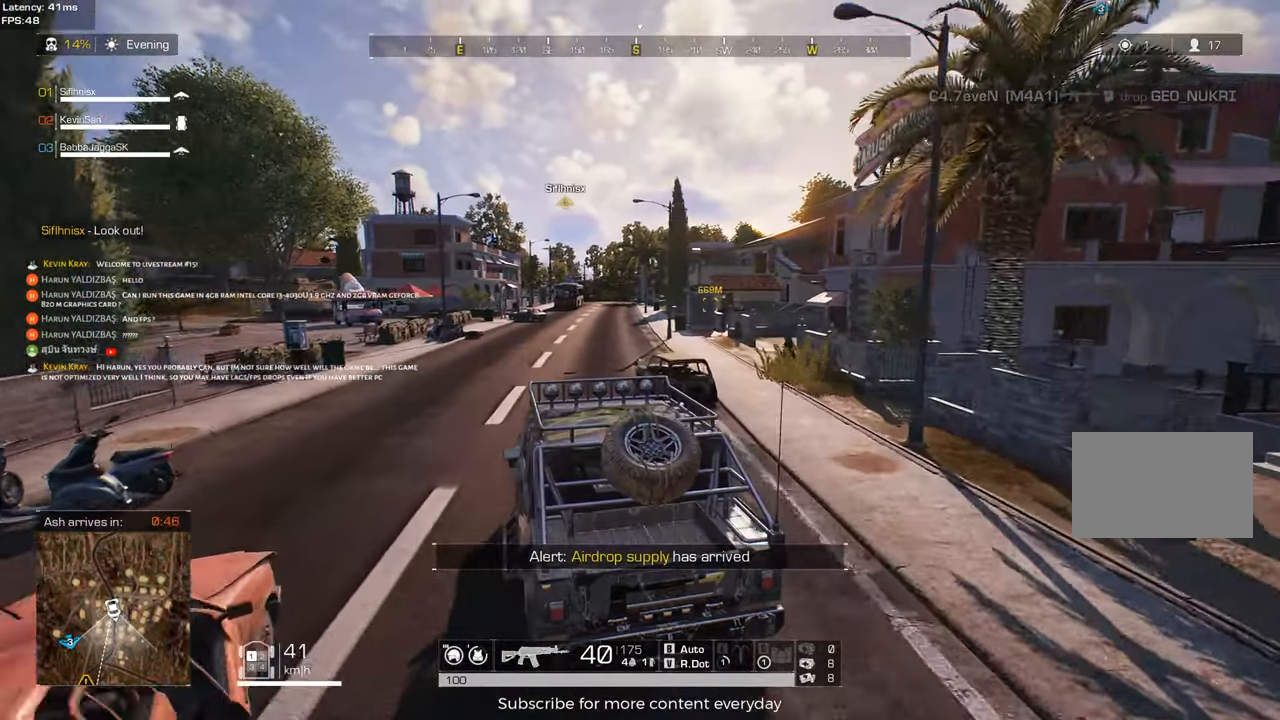
{"keys": ["w"], "events": []}
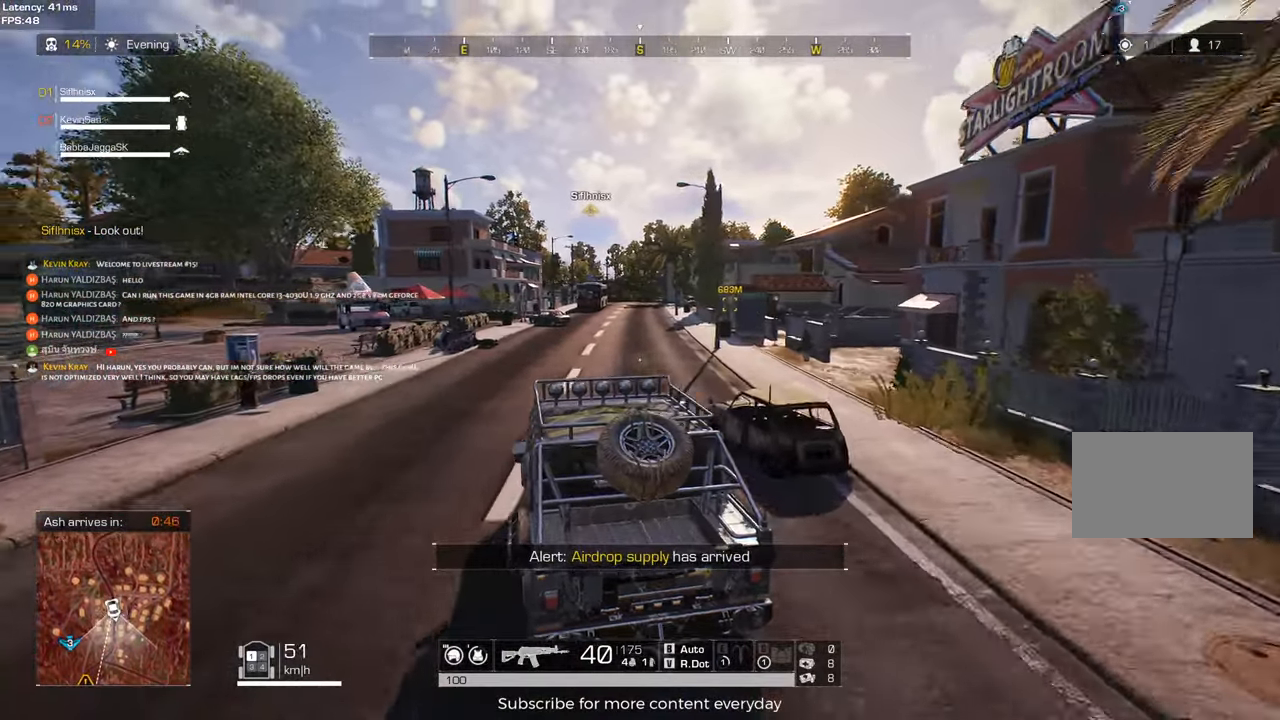
{"keys": ["d", "w"], "events": [[33, "d", "down"], [267, "d", "up"], [500, "d", "down"]]}
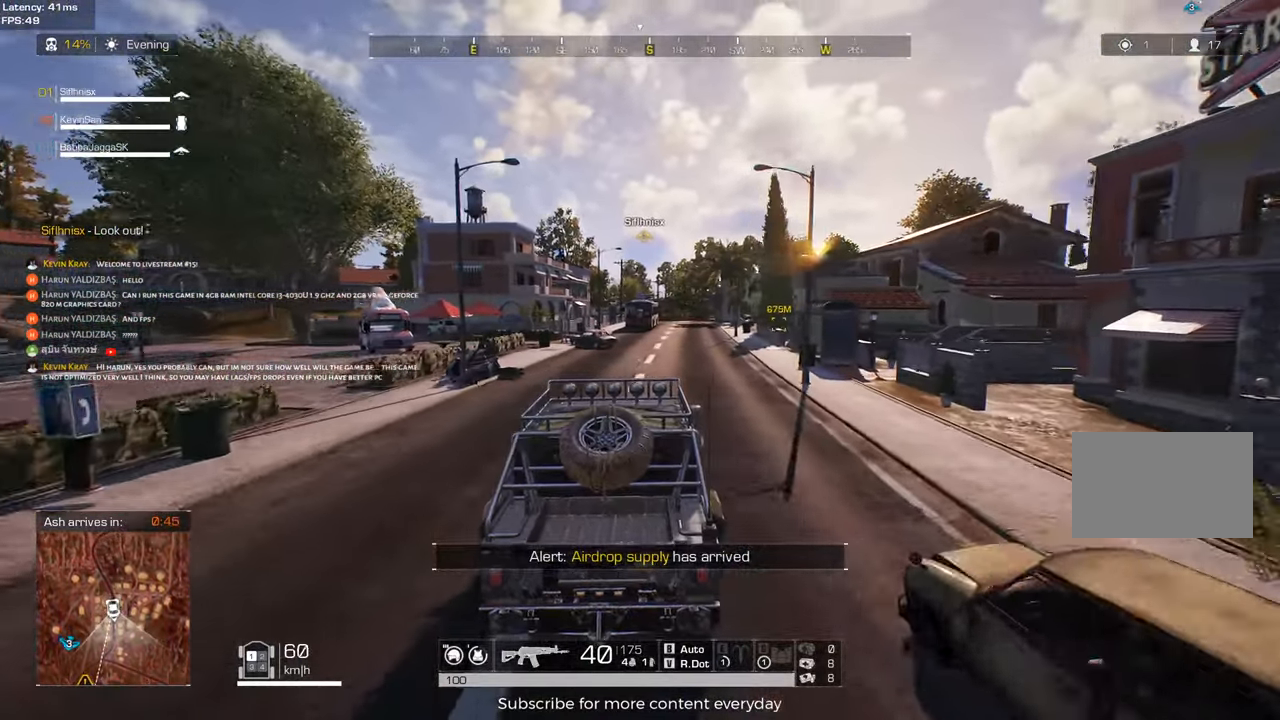
{"keys": ["w"], "events": [[100, "d", "up"]]}
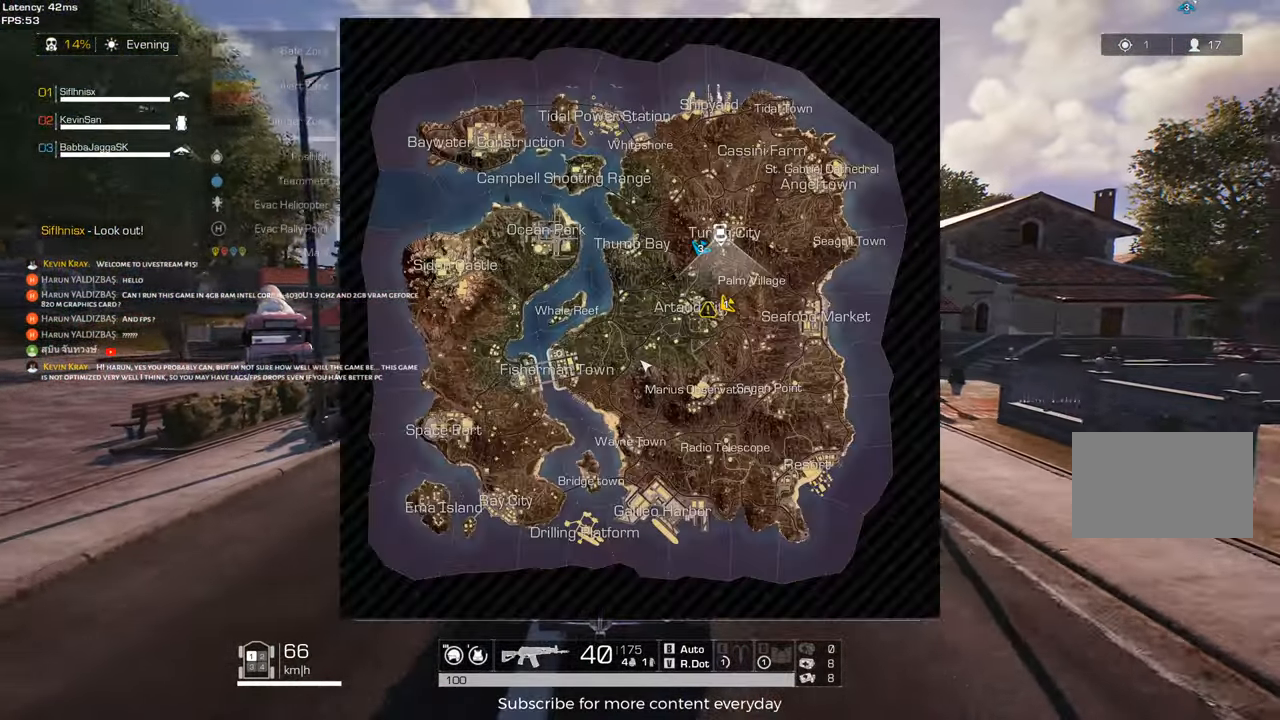
{"keys": ["w"], "events": [[250, "d", "down"], [350, "d", "up"]]}
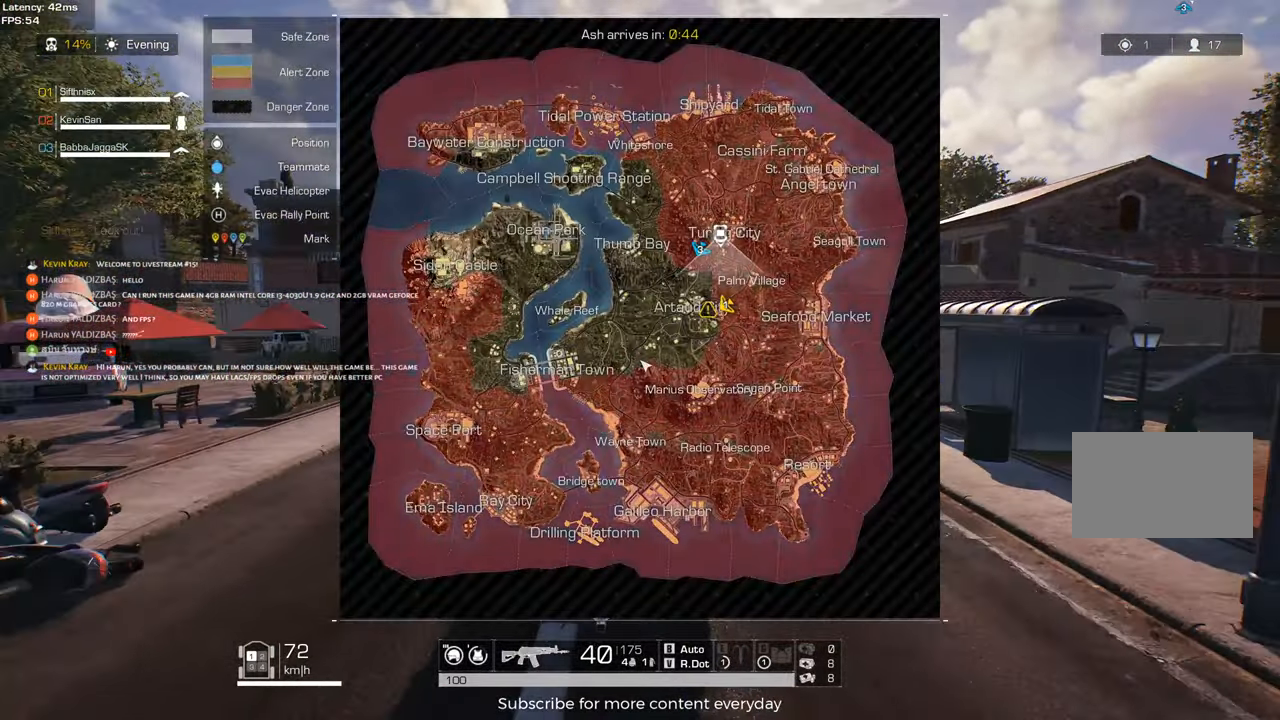
{"keys": ["w"], "events": []}
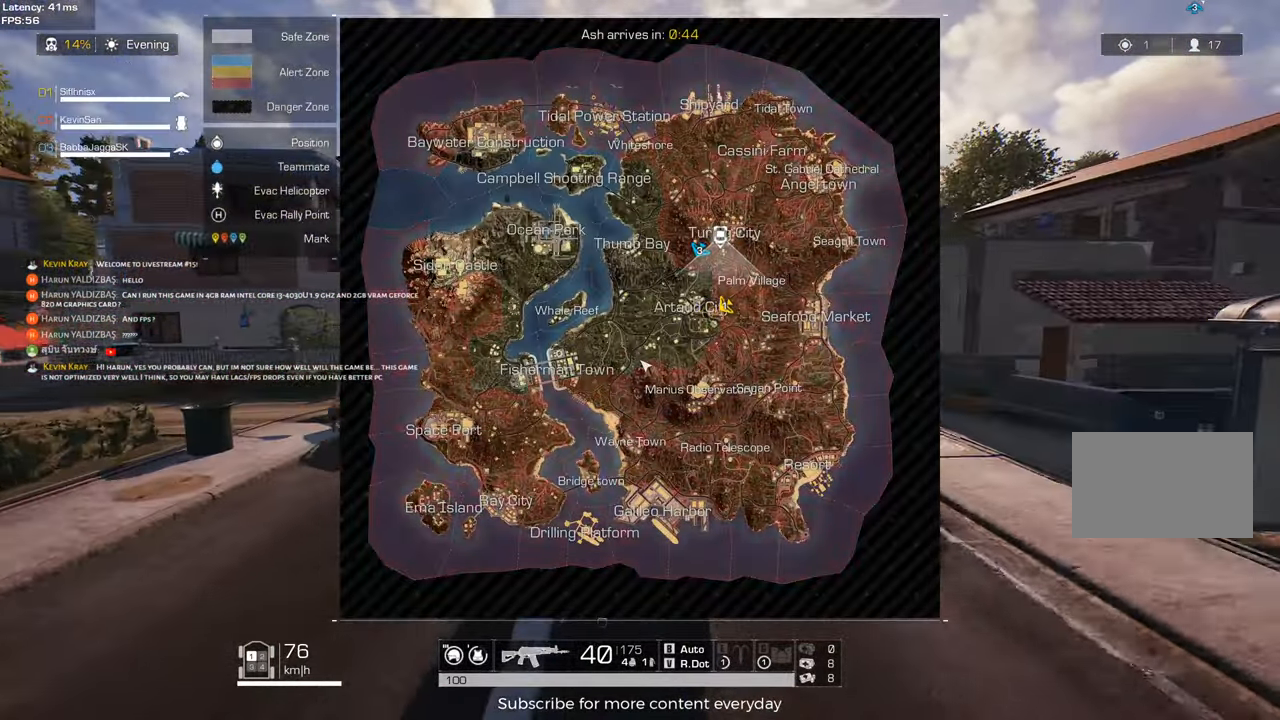
{"keys": ["w"], "events": []}
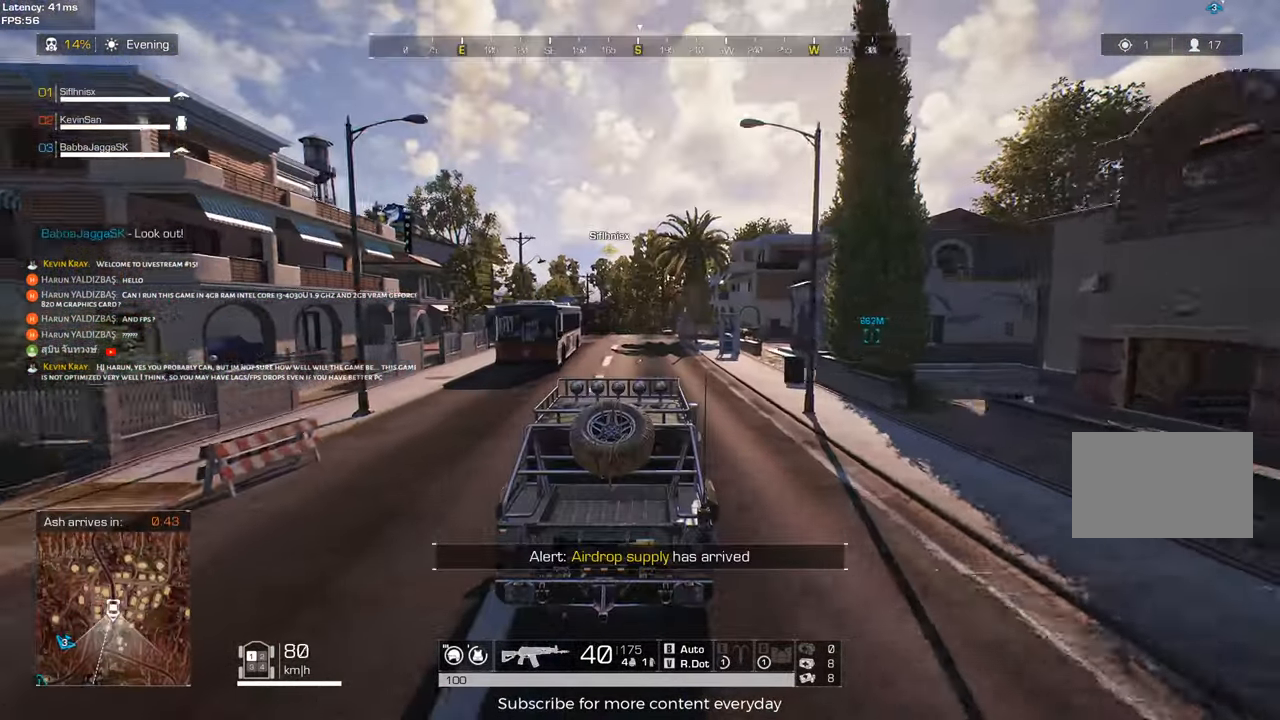
{"keys": ["a", "w"], "events": [[433, "a", "down"]]}
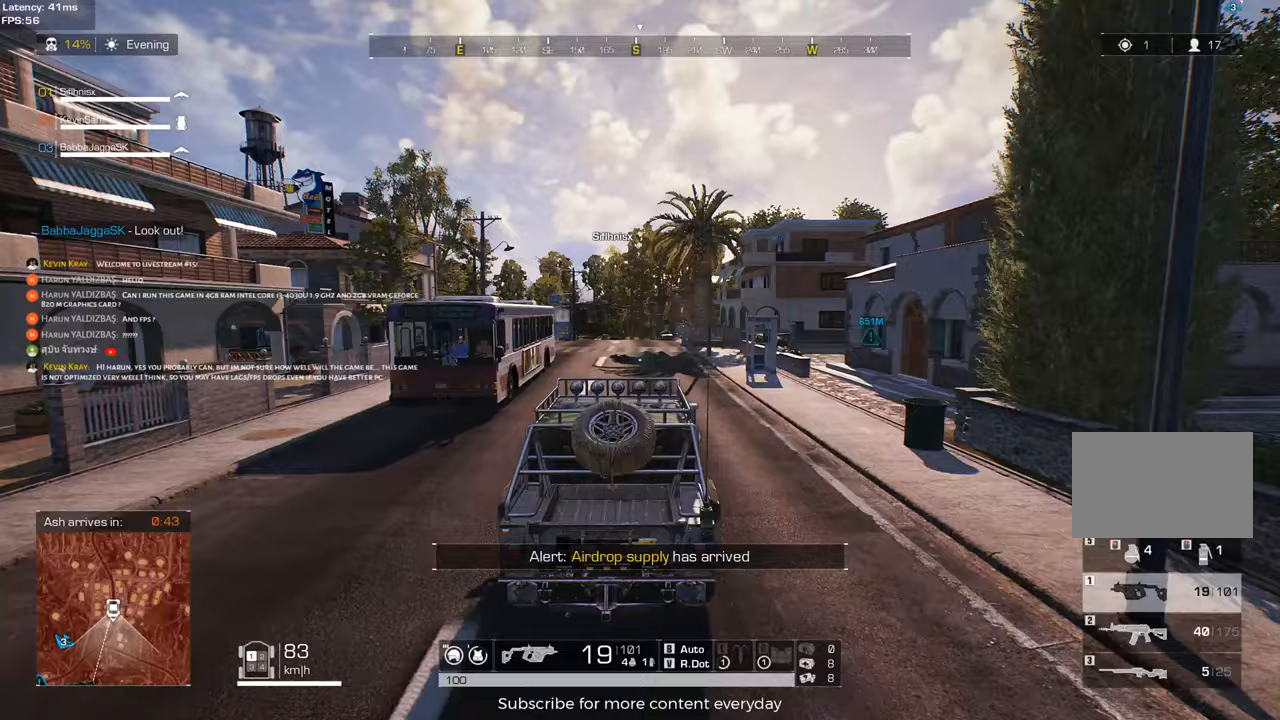
{"keys": ["w"], "events": [[33, "a", "up"]]}
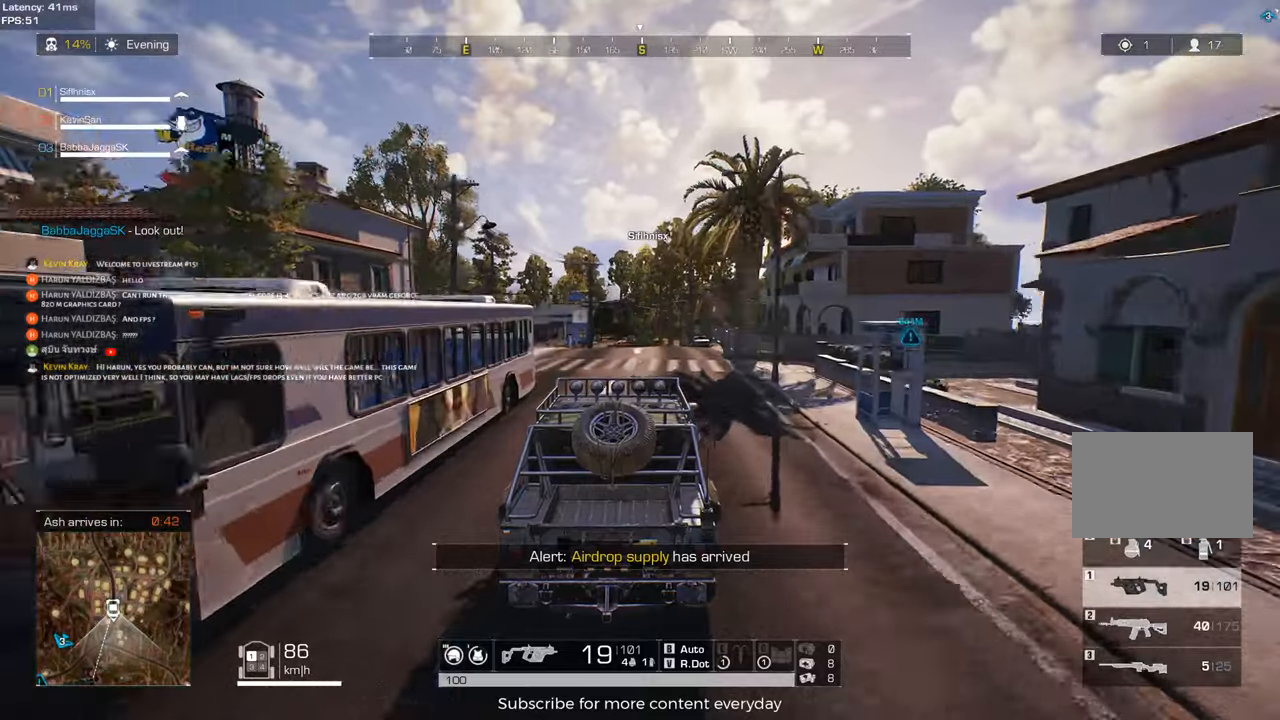
{"keys": ["w"], "events": []}
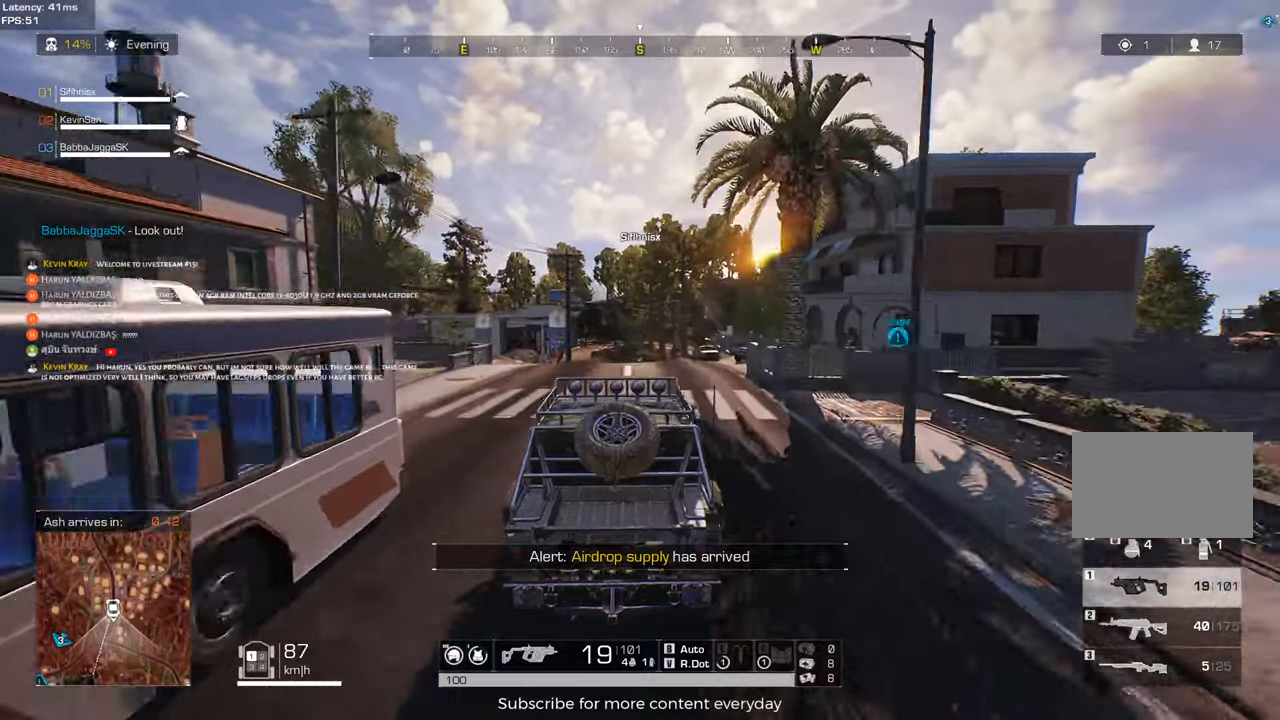
{"keys": ["d", "w"], "events": [[483, "d", "down"]]}
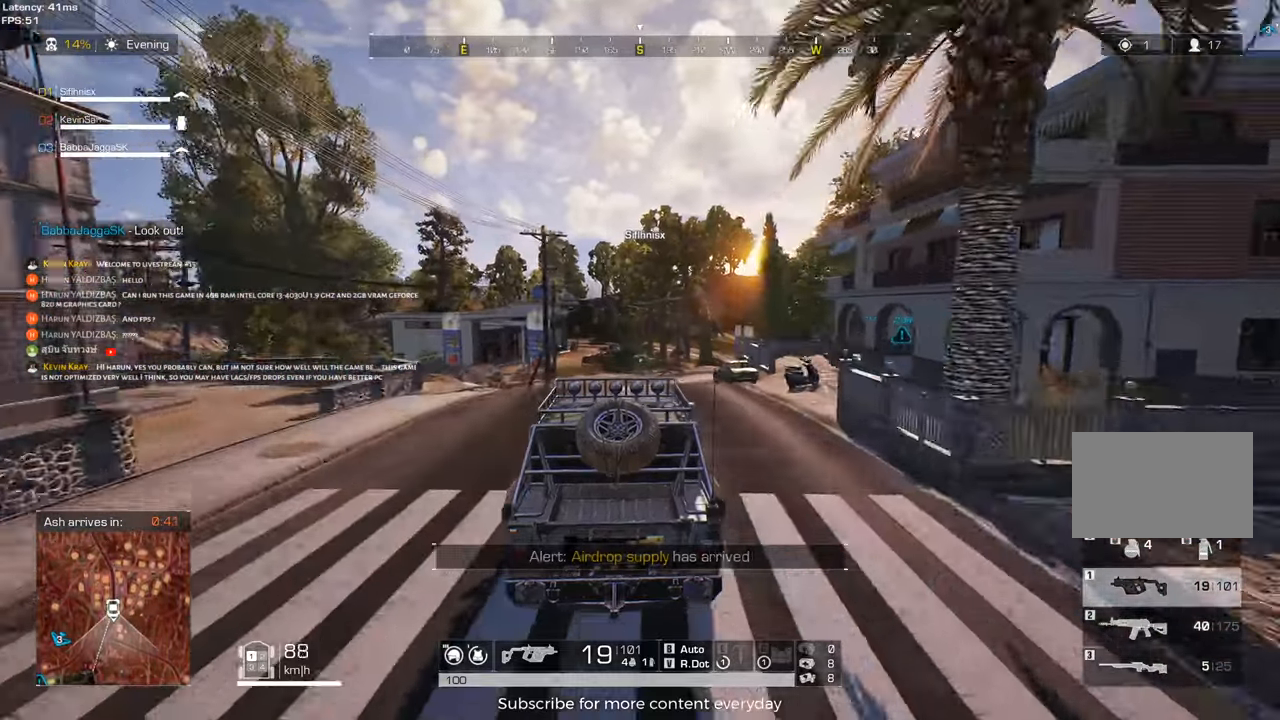
{"keys": ["w"], "events": [[83, "d", "up"], [267, "d", "down"], [417, "d", "up"]]}
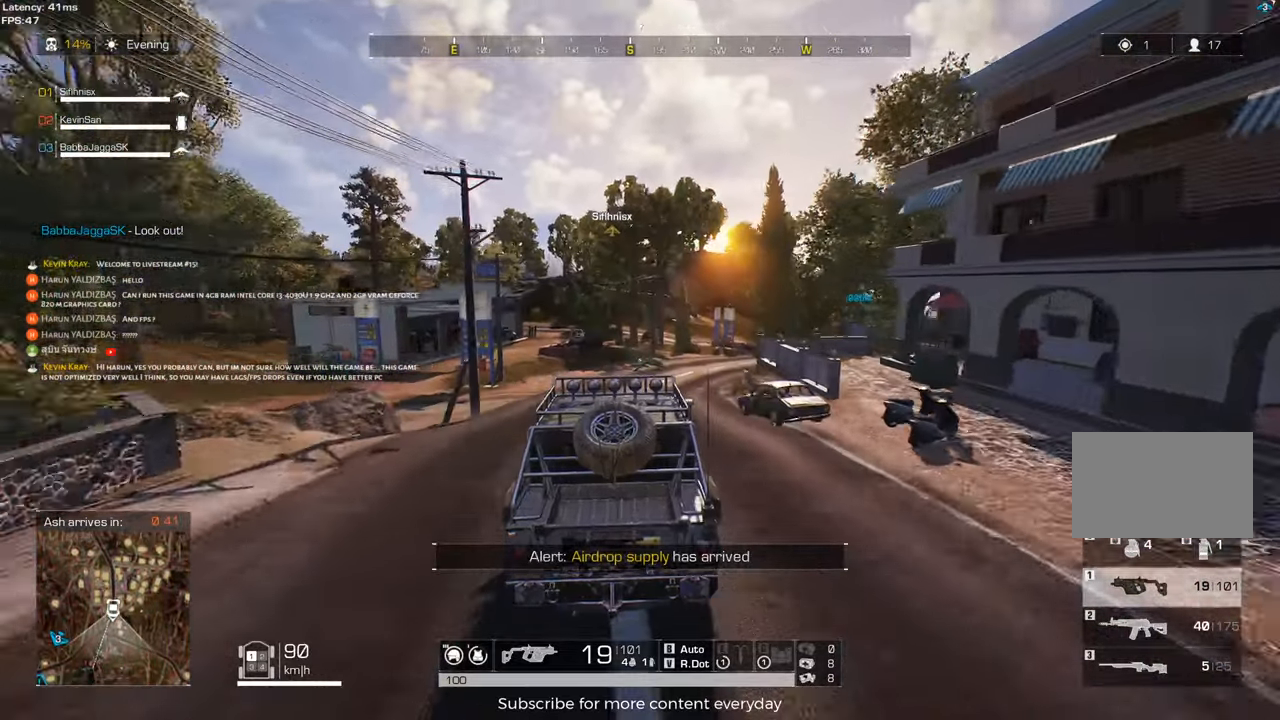
{"keys": ["w"], "events": [[100, "d", "down"], [333, "d", "up"]]}
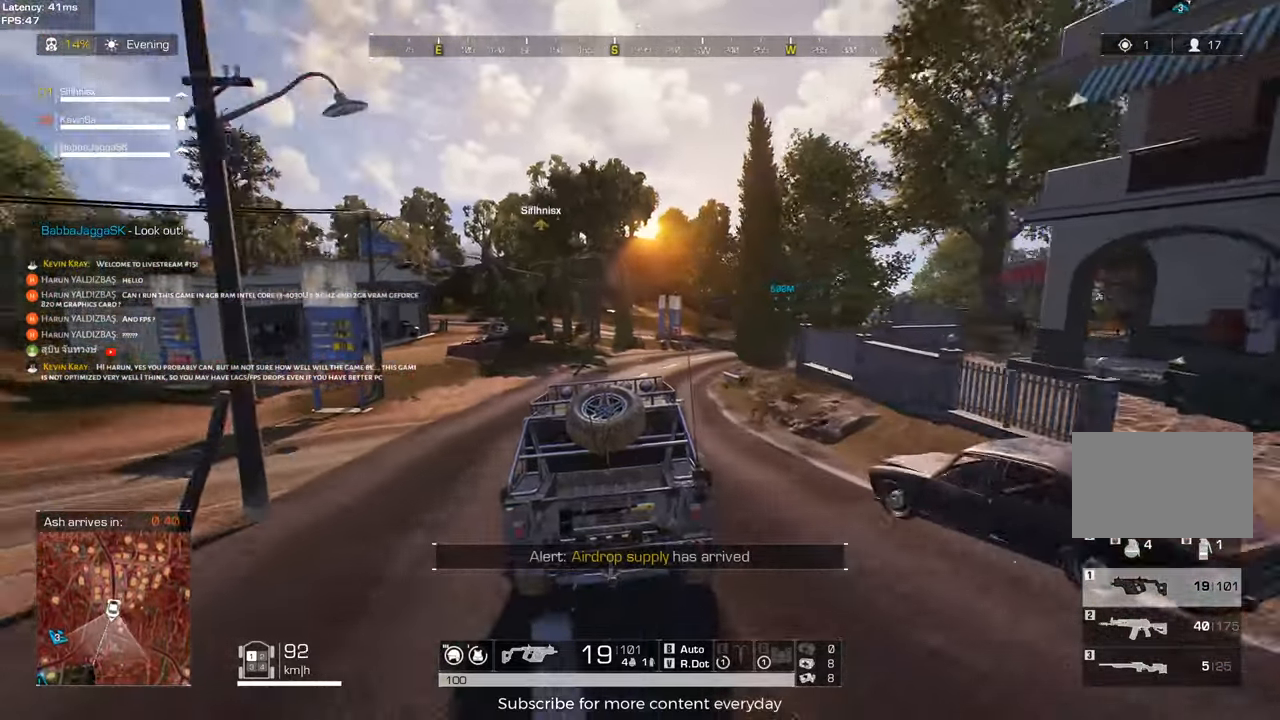
{"keys": ["d", "w"], "events": [[200, "d", "down"], [350, "d", "up"], [433, "d", "down"]]}
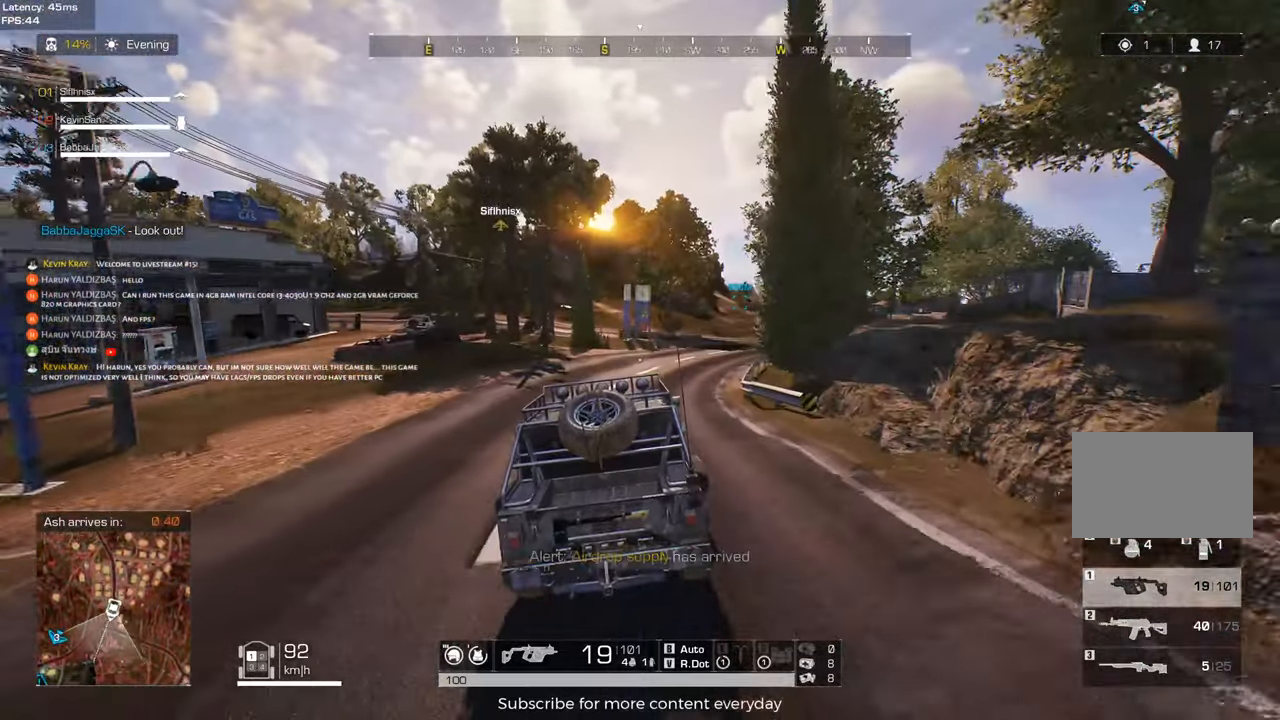
{"keys": ["d", "w"], "events": [[267, "d", "up"], [450, "d", "down"]]}
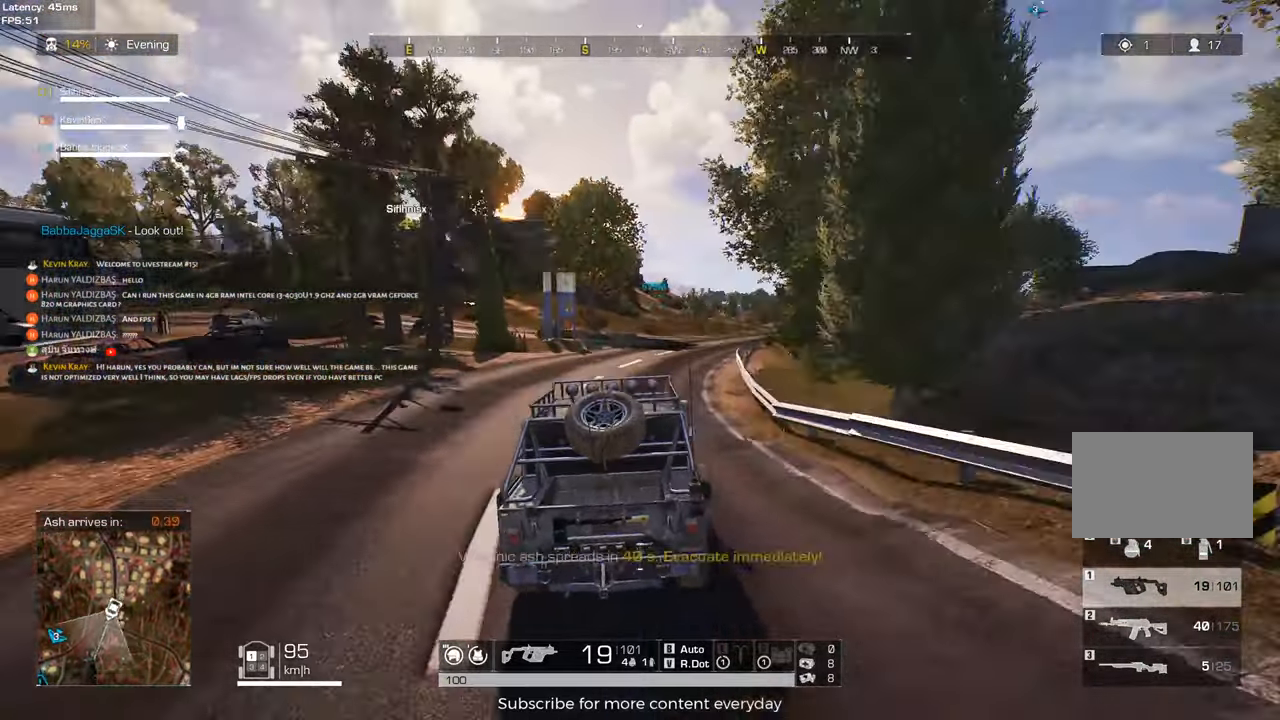
{"keys": ["d", "w"], "events": [[150, "d", "up"], [417, "d", "down"]]}
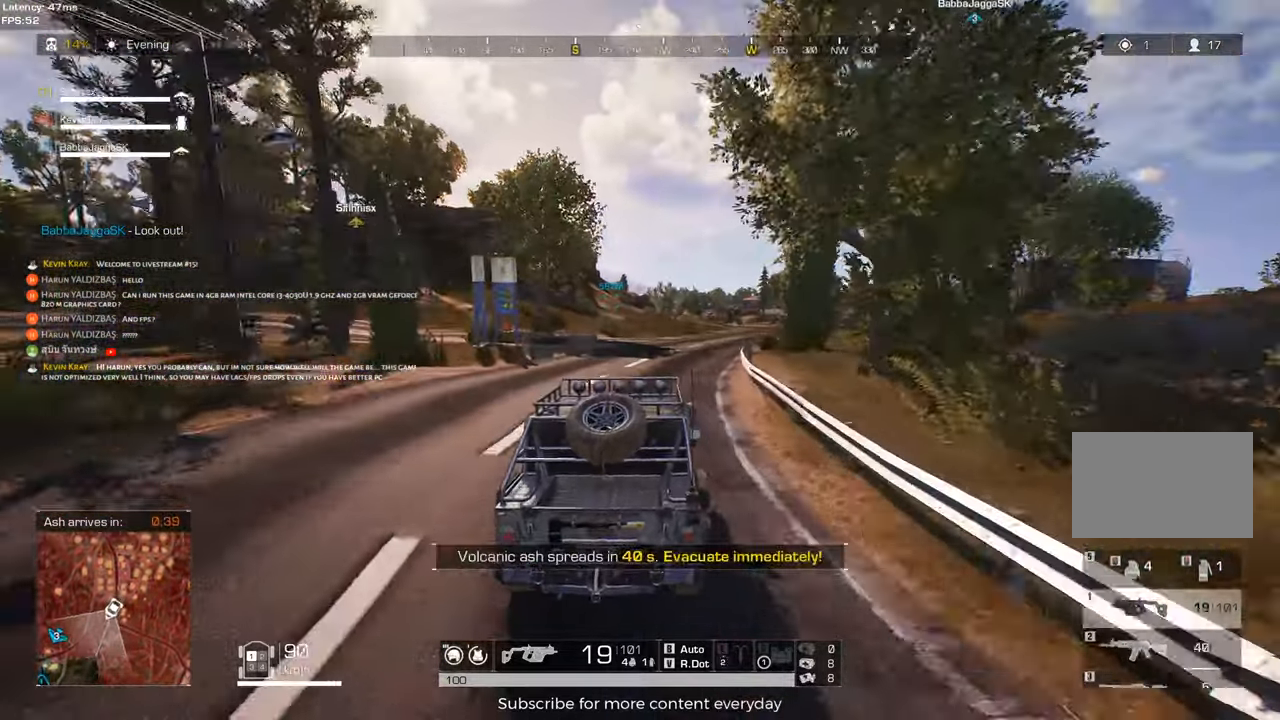
{"keys": ["w"], "events": [[67, "d", "up"], [250, "d", "down"], [300, "d", "up"]]}
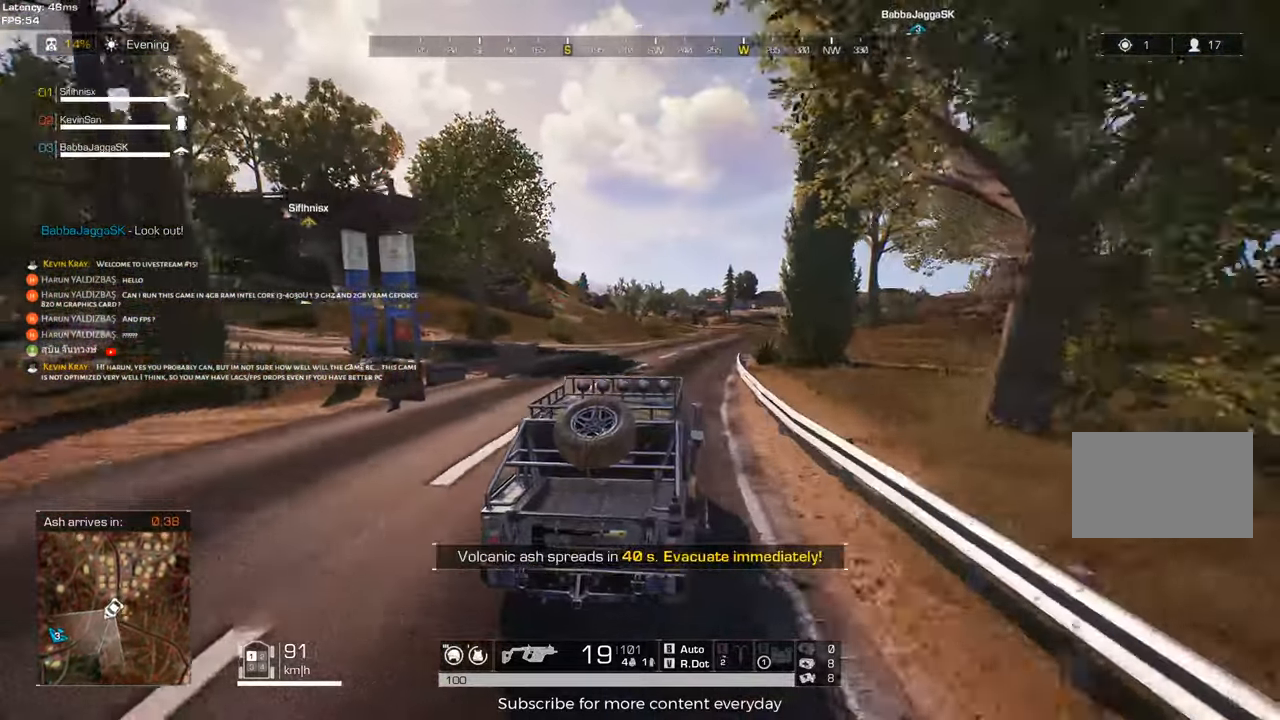
{"keys": ["d", "w"], "events": [[500, "d", "down"]]}
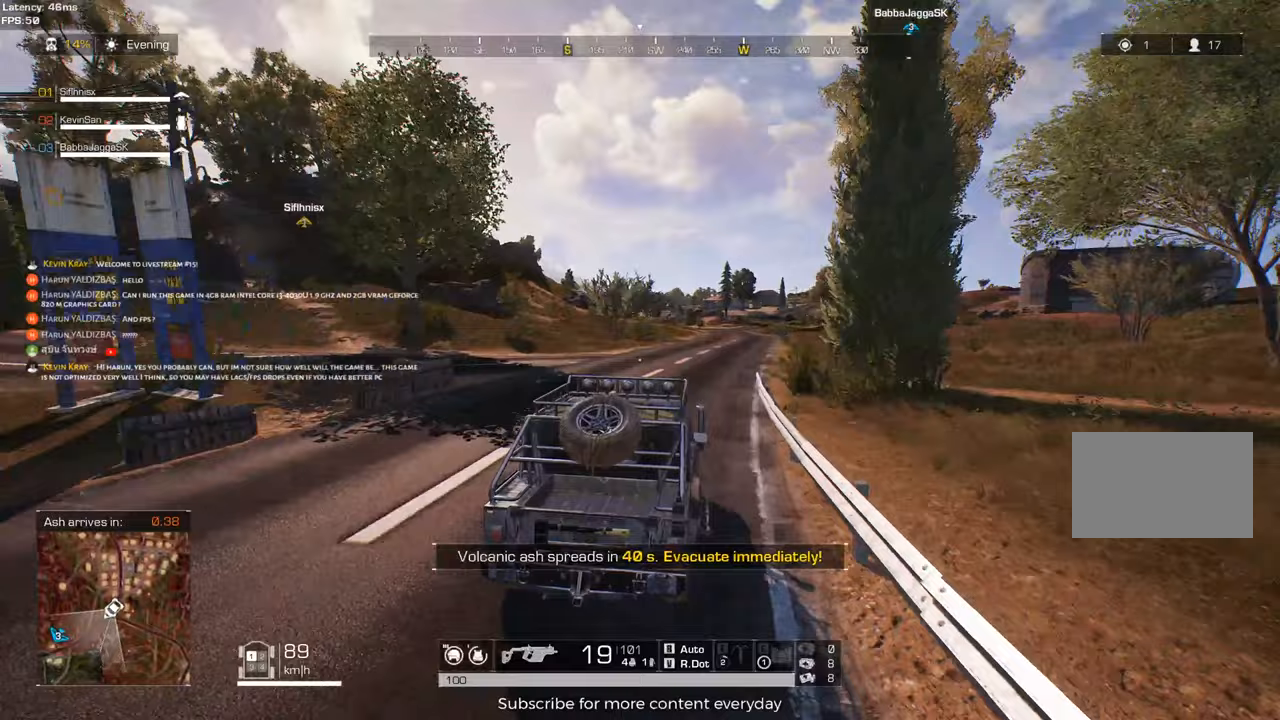
{"keys": ["w"], "events": [[100, "d", "up"], [383, "d", "down"], [417, "d", "up"]]}
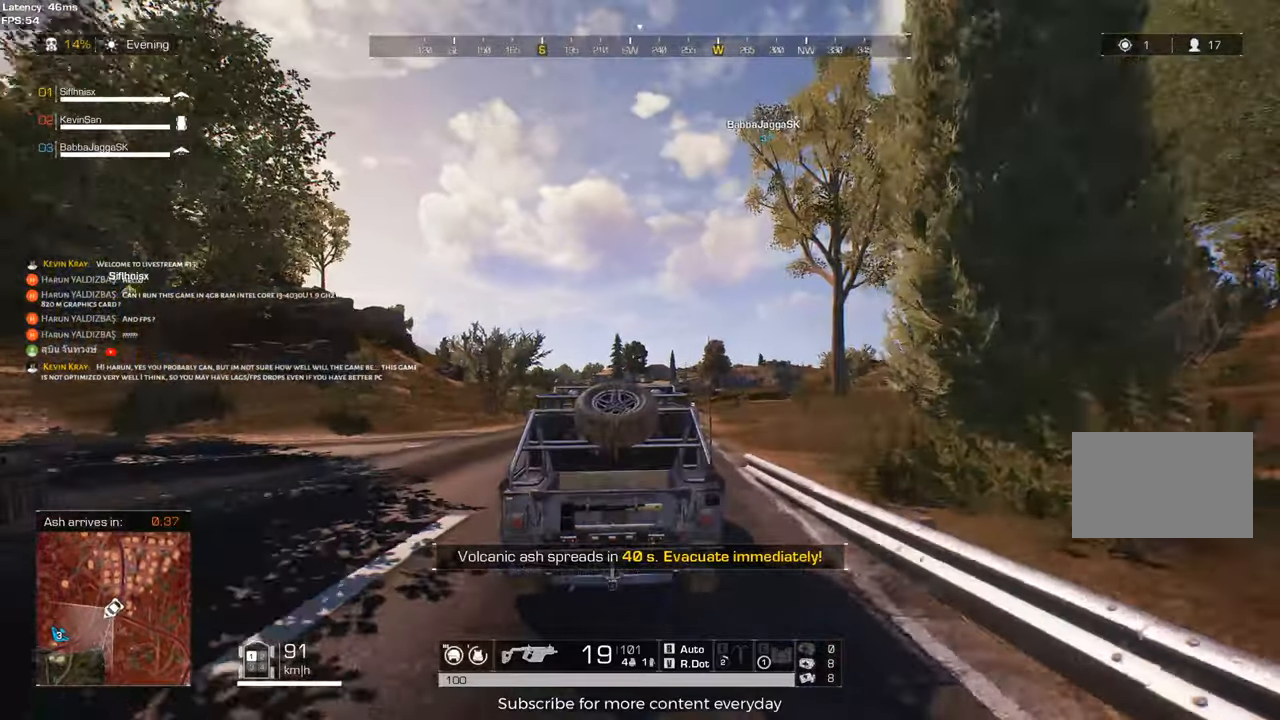
{"keys": ["d", "w"], "events": [[433, "d", "down"]]}
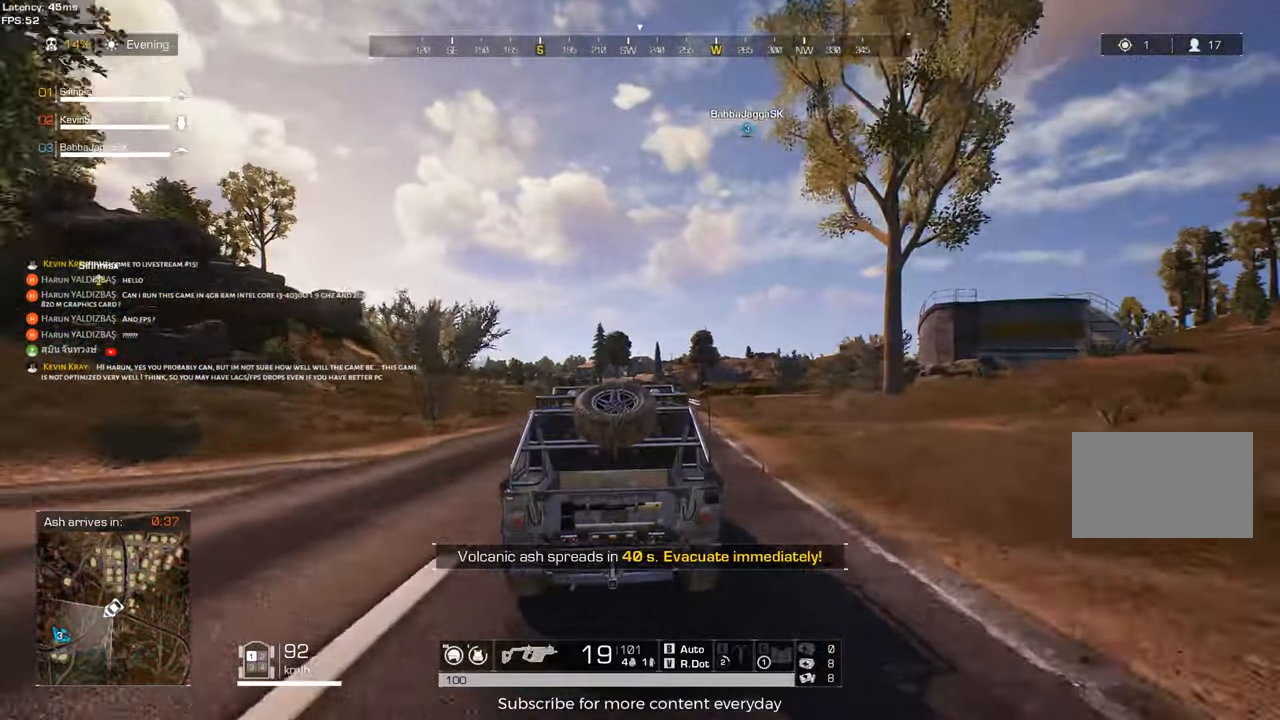
{"keys": ["w"], "events": [[117, "d", "up"]]}